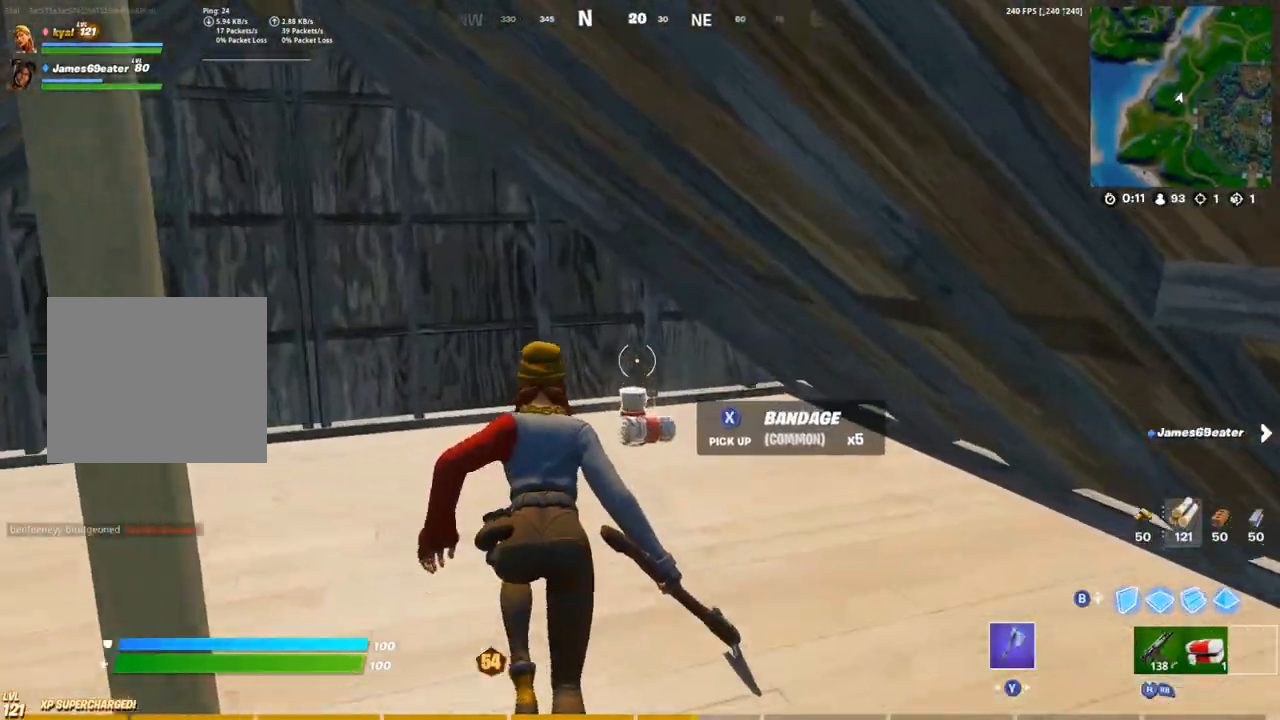
Gameplay with a controller (PlayStation layout); each line is a JSON object with the inputs held at the frame after it. "events" lists button and stick changes between this image and that frame as [ms after this image, input, new state], when the widget could be followed in between.
{"buttons": ["R2"], "left_stick": "up", "right_stick": "center", "events": [[17, "right_stick", "right"], [33, "SQUARE", "up"], [117, "R2", "down"], [200, "left_stick", "up-left"], [217, "right_stick", "center"], [483, "left_stick", "up"]]}
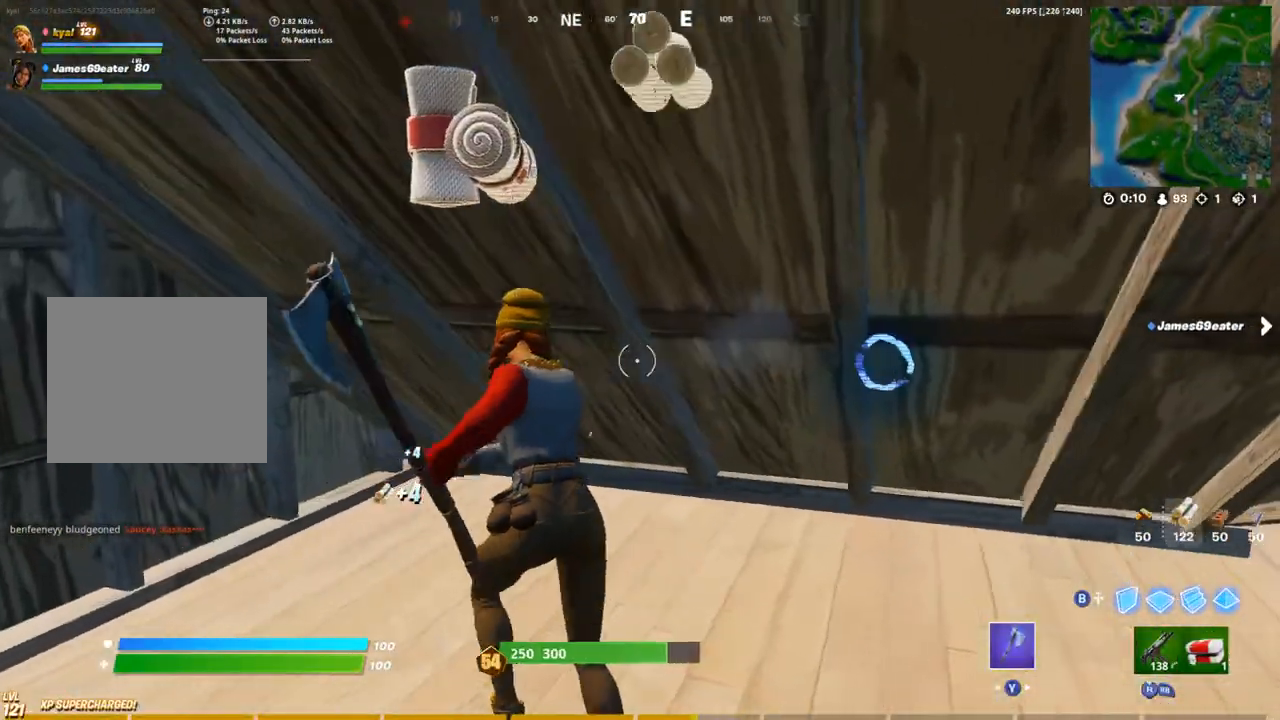
{"buttons": ["R2"], "left_stick": "down", "right_stick": "center", "events": [[83, "left_stick", "up-right"], [117, "right_stick", "right"], [133, "L1", "down"], [233, "L1", "up"], [267, "right_stick", "center"], [300, "left_stick", "down-right"], [367, "left_stick", "down"]]}
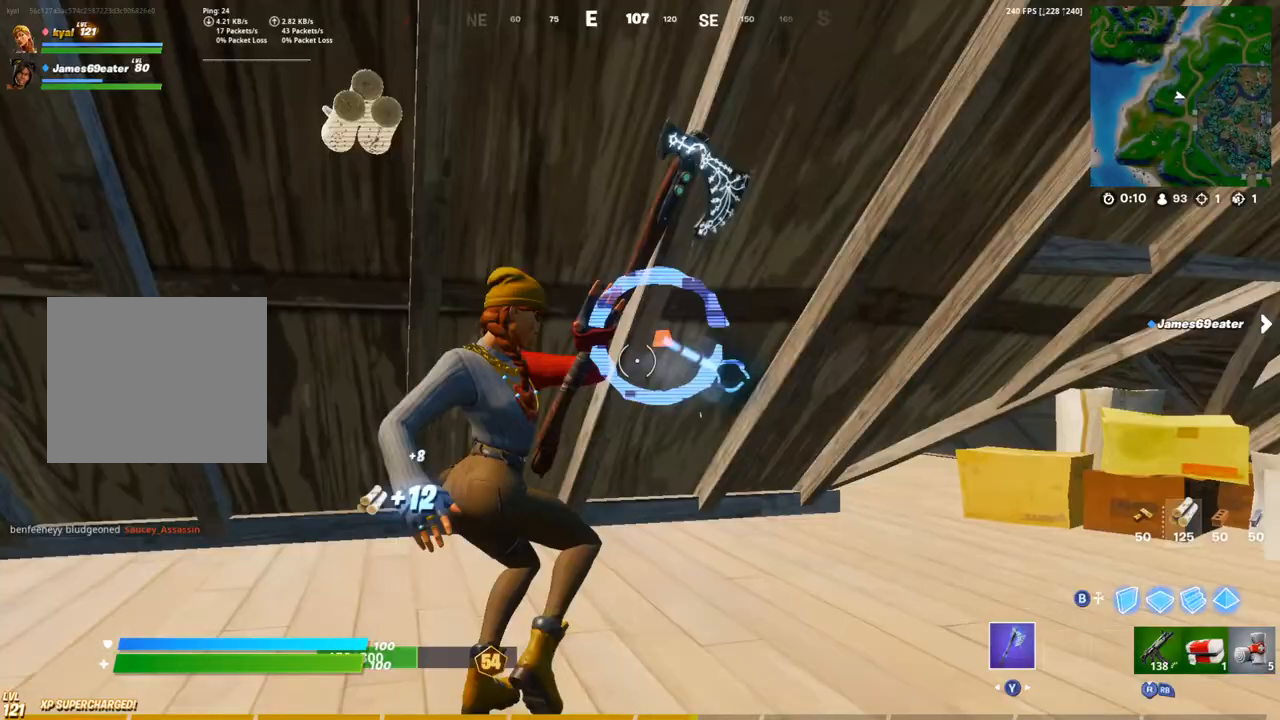
{"buttons": ["R2"], "left_stick": "right", "right_stick": "center", "events": [[117, "left_stick", "up"], [367, "left_stick", "up-left"], [500, "left_stick", "right"]]}
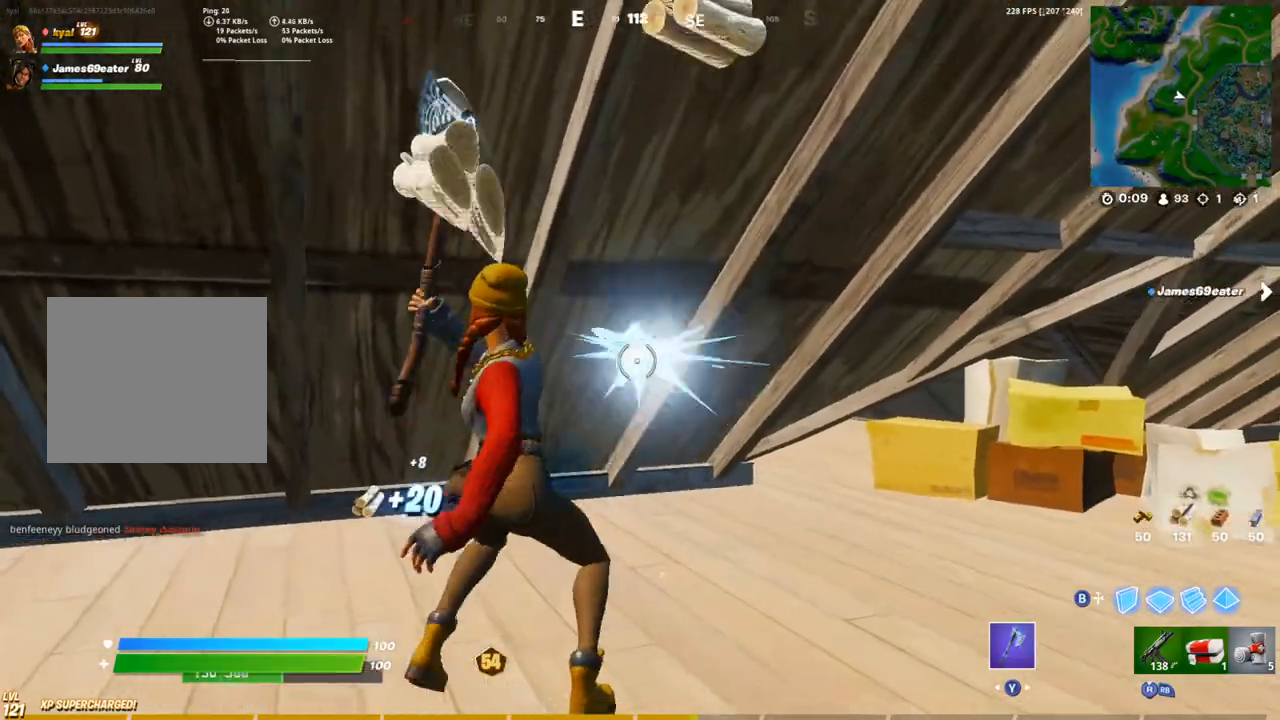
{"buttons": ["L1"], "left_stick": "up", "right_stick": "center", "events": [[167, "left_stick", "up"], [250, "right_stick", "down-left"], [417, "R2", "up"], [433, "right_stick", "center"], [467, "L1", "down"]]}
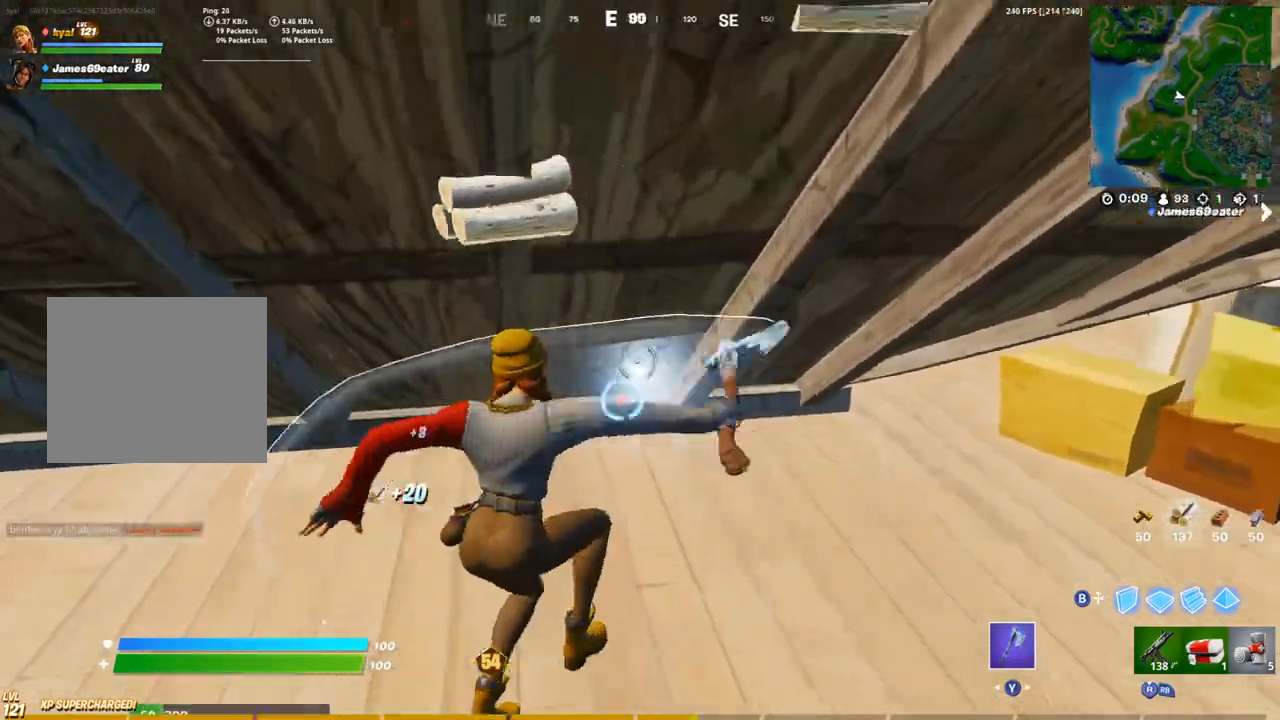
{"buttons": [], "left_stick": "up-right", "right_stick": "center", "events": [[33, "right_stick", "up-left"], [50, "R1", "down"], [67, "L1", "up"], [150, "right_stick", "center"], [167, "R1", "up"], [267, "left_stick", "up-right"], [350, "CROSS", "down"], [450, "CROSS", "up"]]}
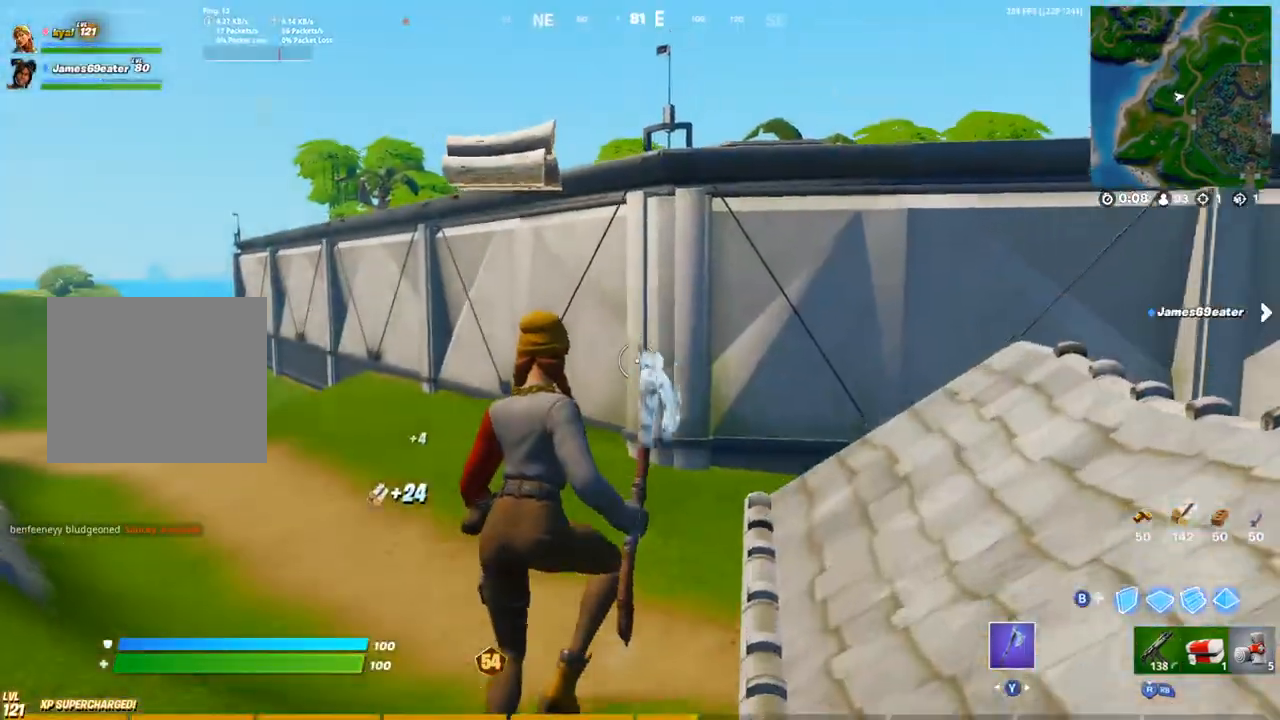
{"buttons": ["L2"], "left_stick": "up-right", "right_stick": "center", "events": [[233, "right_stick", "right"], [317, "right_stick", "center"], [350, "CIRCLE", "down"], [433, "CIRCLE", "up"], [483, "L2", "down"]]}
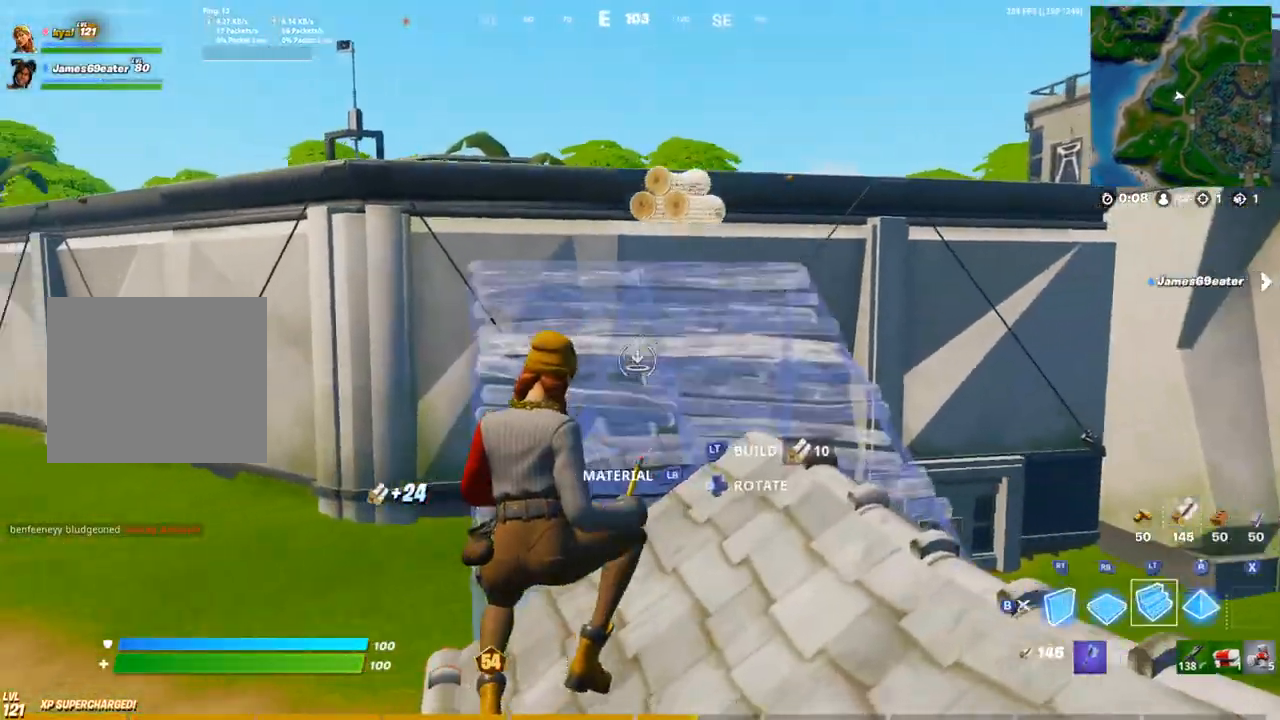
{"buttons": [], "left_stick": "up-right", "right_stick": "center", "events": [[17, "CIRCLE", "down"], [83, "L2", "up"], [133, "CIRCLE", "up"], [167, "right_stick", "left"], [350, "right_stick", "center"]]}
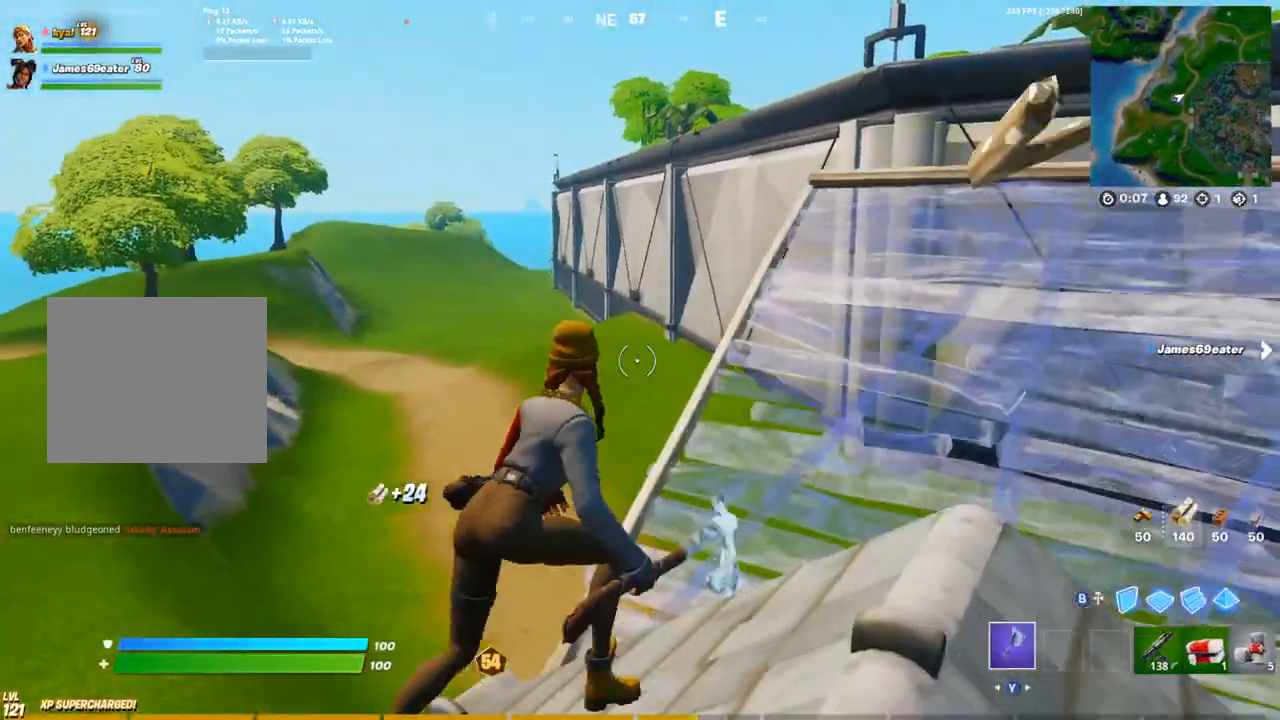
{"buttons": ["R3"], "left_stick": "up-right", "right_stick": "center", "events": [[133, "CROSS", "down"], [183, "right_stick", "up-right"], [200, "CROSS", "up"], [333, "right_stick", "center"], [350, "CIRCLE", "down"], [417, "R3", "down"], [433, "CIRCLE", "up"]]}
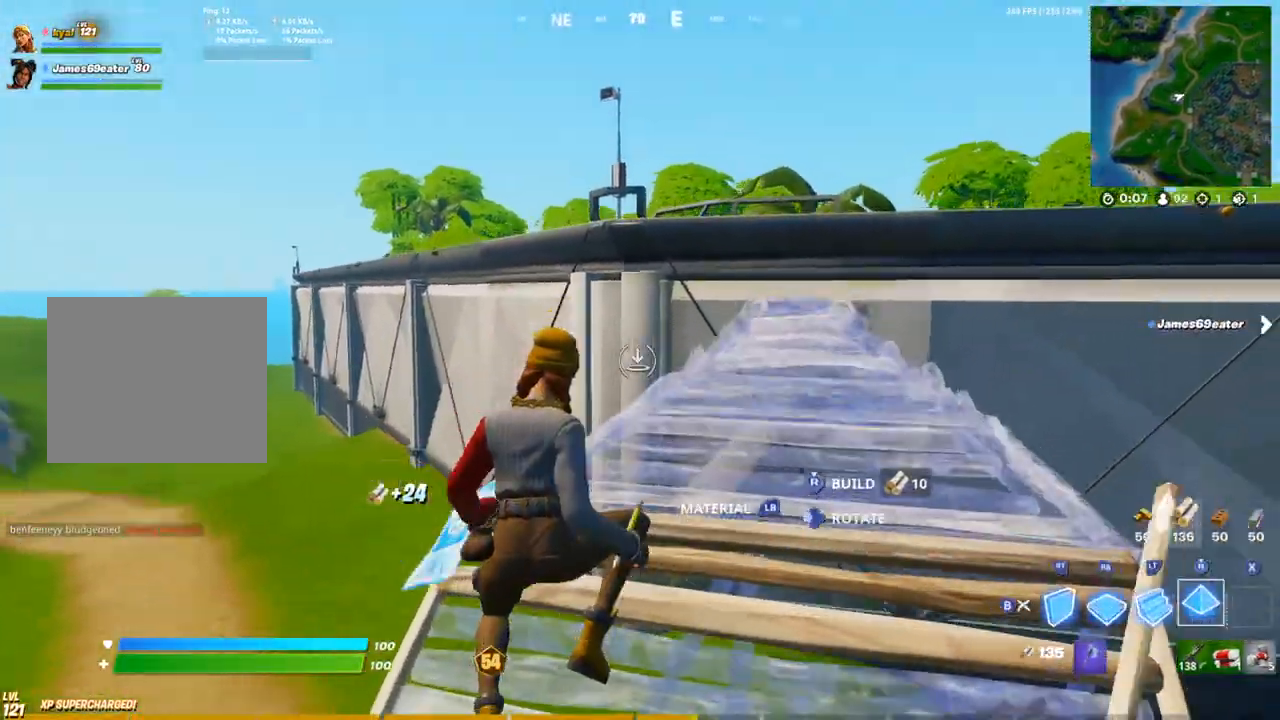
{"buttons": ["R1"], "left_stick": "up-right", "right_stick": "center", "events": [[17, "CIRCLE", "down"], [33, "R3", "up"], [67, "right_stick", "left"], [117, "CIRCLE", "up"], [200, "right_stick", "center"], [483, "R1", "down"]]}
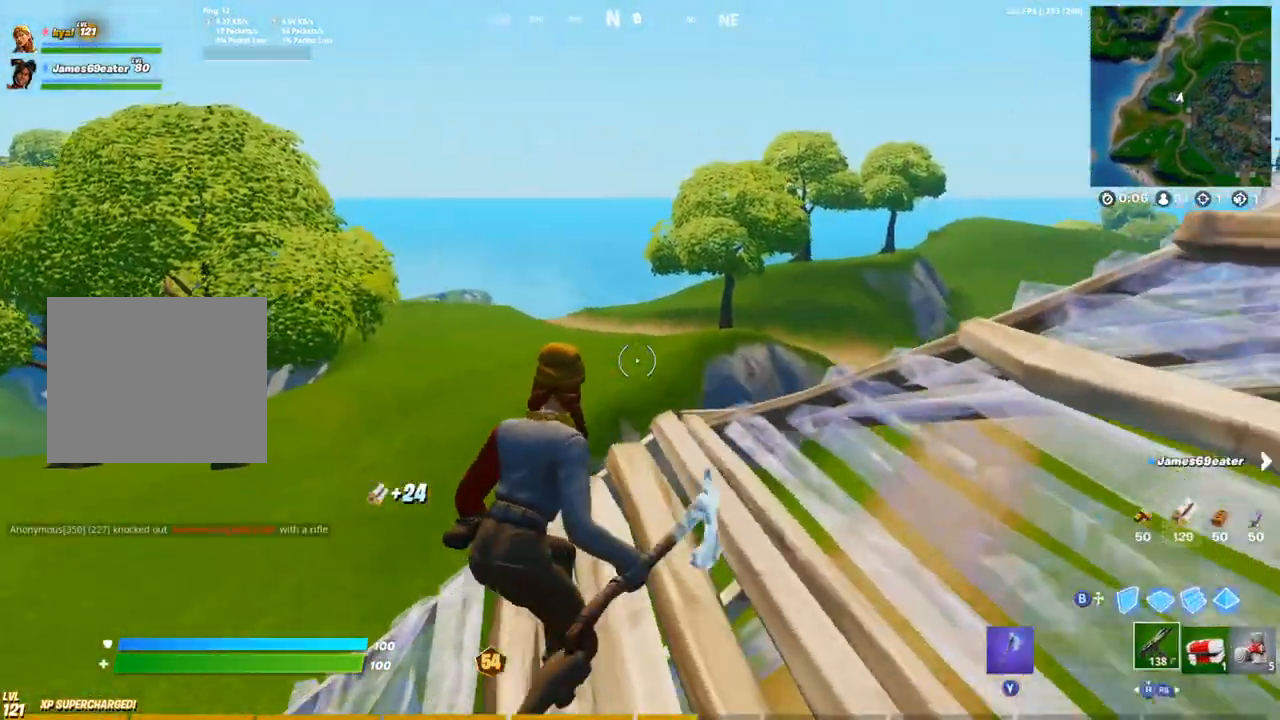
{"buttons": ["CIRCLE", "L2"], "left_stick": "up-right", "right_stick": "center", "events": [[33, "right_stick", "right"], [50, "TRIANGLE", "down"], [133, "TRIANGLE", "up"], [150, "R1", "up"], [283, "CIRCLE", "down"], [283, "right_stick", "center"], [367, "CIRCLE", "up"], [433, "L2", "down"], [483, "CIRCLE", "down"]]}
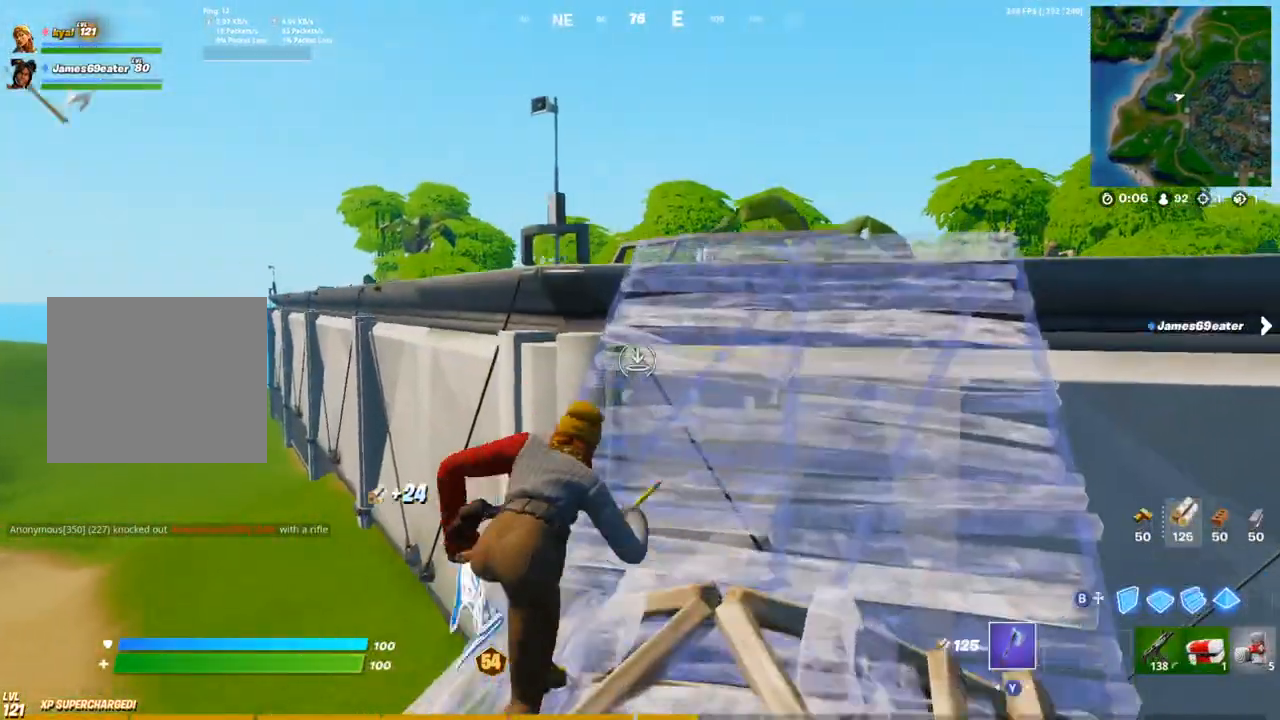
{"buttons": [], "left_stick": "up-right", "right_stick": "center", "events": [[33, "L2", "up"], [67, "CIRCLE", "up"], [267, "CROSS", "down"], [383, "CROSS", "up"]]}
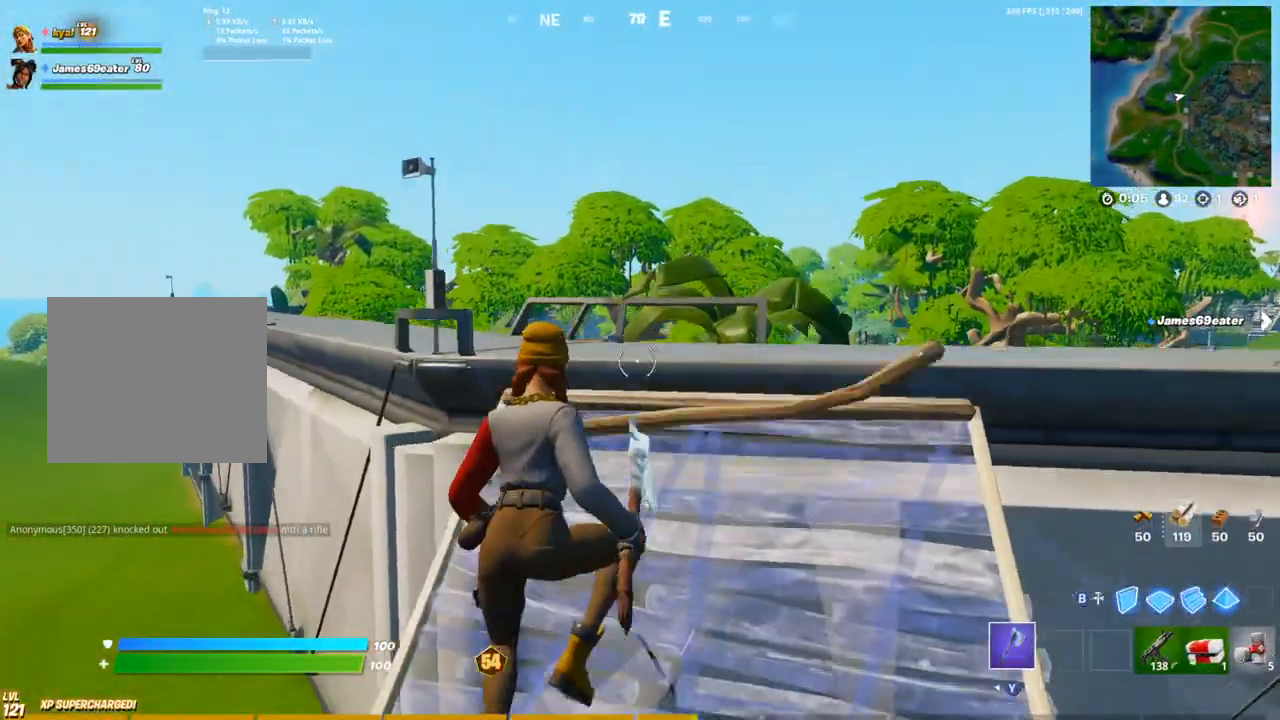
{"buttons": [], "left_stick": "up", "right_stick": "center", "events": [[50, "CIRCLE", "down"], [150, "CIRCLE", "up"], [183, "R3", "down"], [250, "left_stick", "up"], [267, "CIRCLE", "down"], [267, "R3", "up"], [367, "CIRCLE", "up"]]}
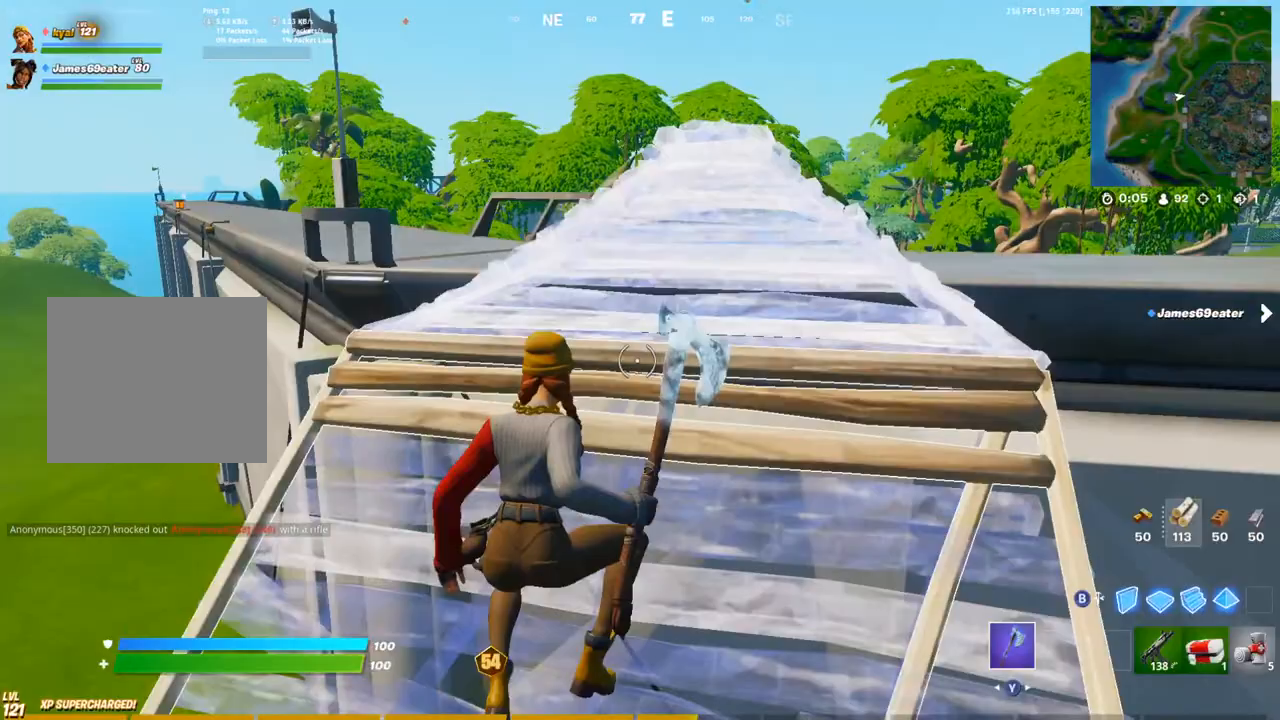
{"buttons": [], "left_stick": "up", "right_stick": "center", "events": [[300, "CROSS", "down"], [300, "right_stick", "right"], [400, "CROSS", "up"], [400, "R1", "down"], [417, "right_stick", "center"], [500, "R1", "up"]]}
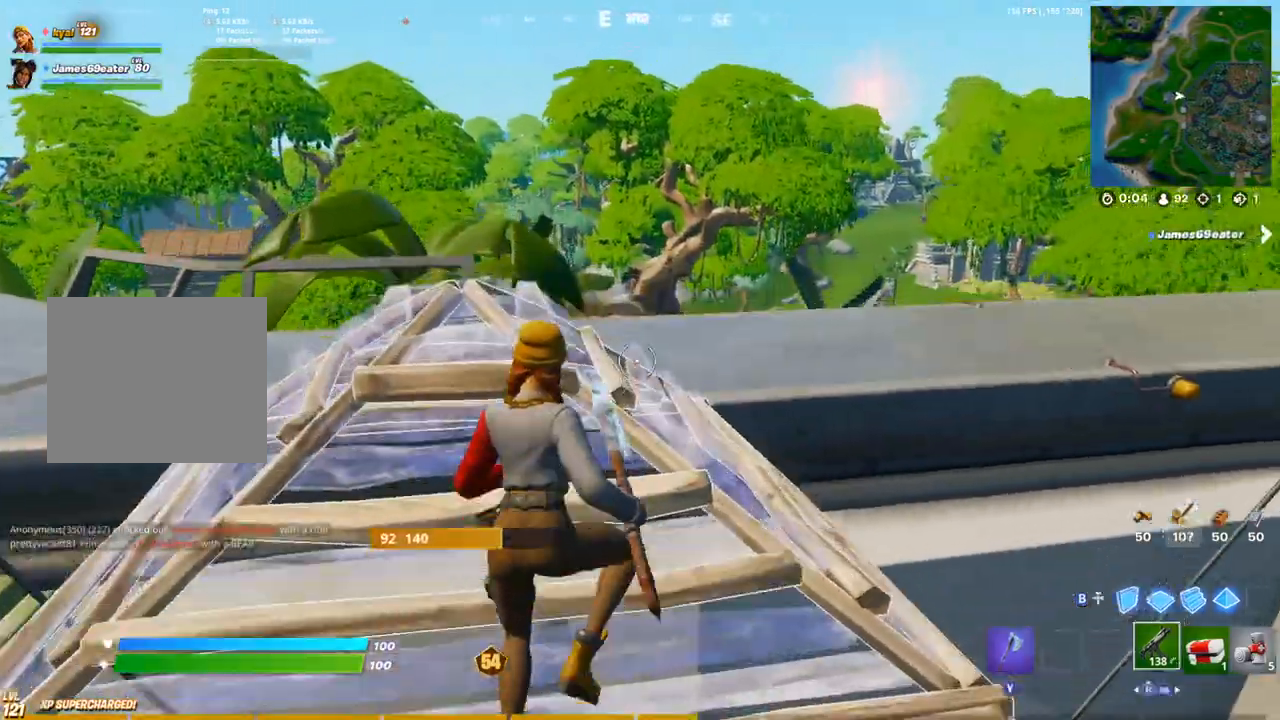
{"buttons": [], "left_stick": "up-right", "right_stick": "center", "events": [[50, "right_stick", "left"], [83, "left_stick", "up-right"], [167, "TRIANGLE", "down"], [167, "right_stick", "center"], [217, "TRIANGLE", "up"]]}
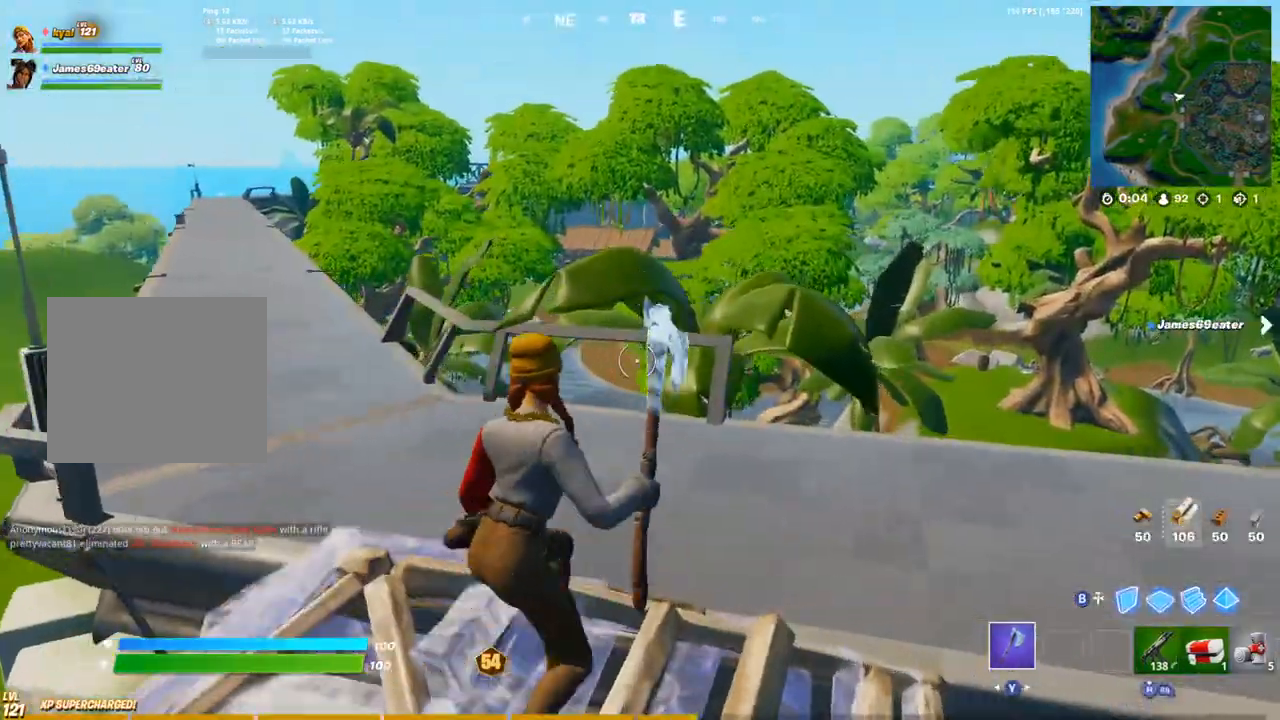
{"buttons": [], "left_stick": "right", "right_stick": "center", "events": [[83, "right_stick", "right"], [183, "right_stick", "center"], [217, "CROSS", "down"], [317, "CROSS", "up"], [317, "left_stick", "right"]]}
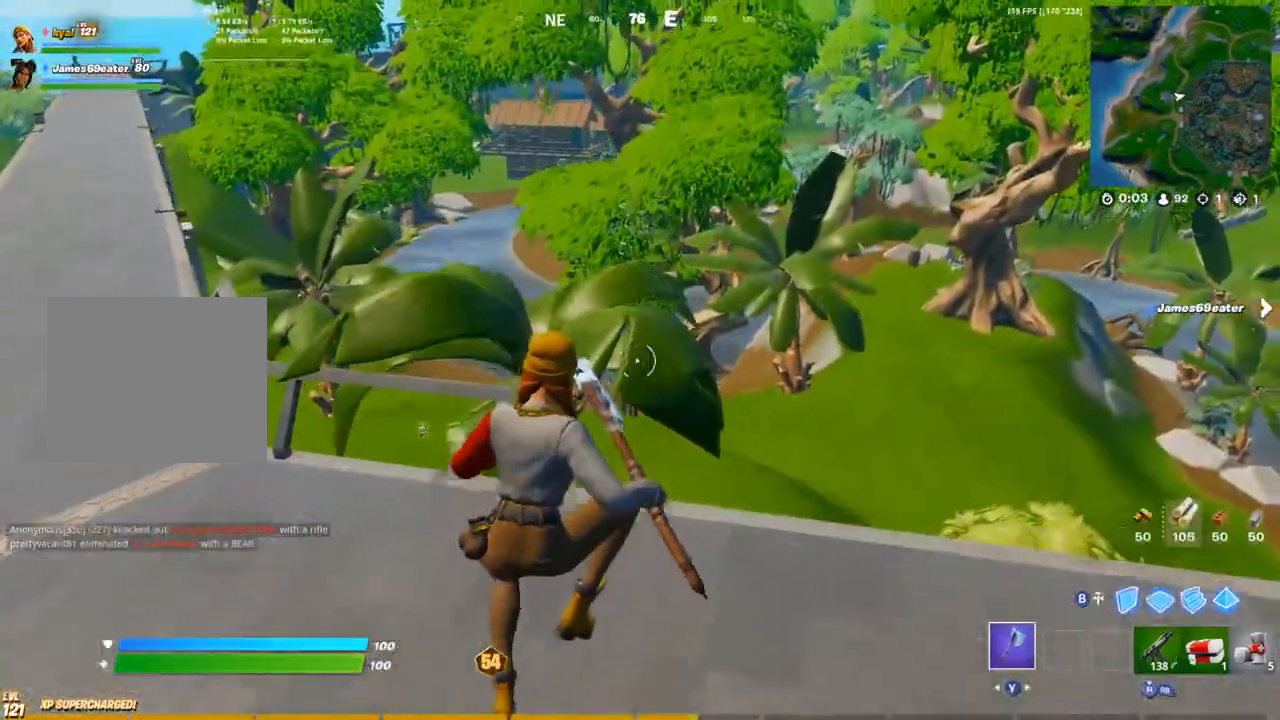
{"buttons": [], "left_stick": "right", "right_stick": "center", "events": []}
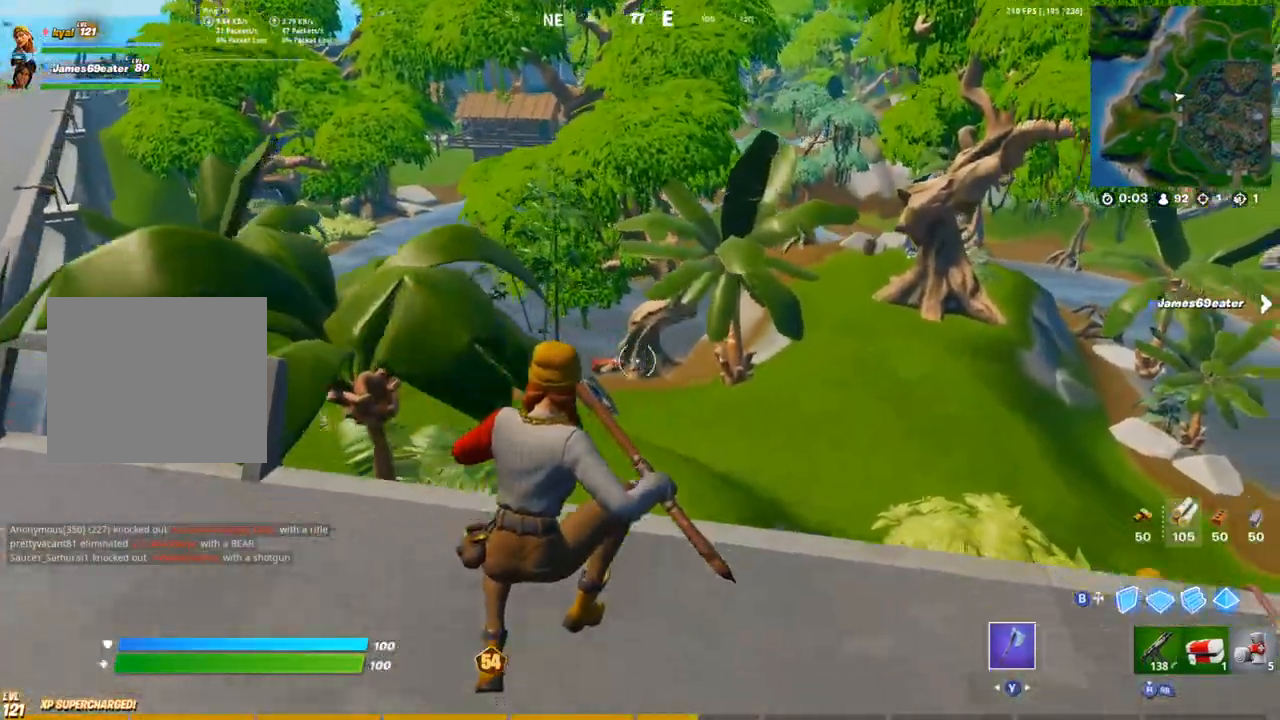
{"buttons": [], "left_stick": "right", "right_stick": "center", "events": [[33, "right_stick", "right"], [217, "right_stick", "center"]]}
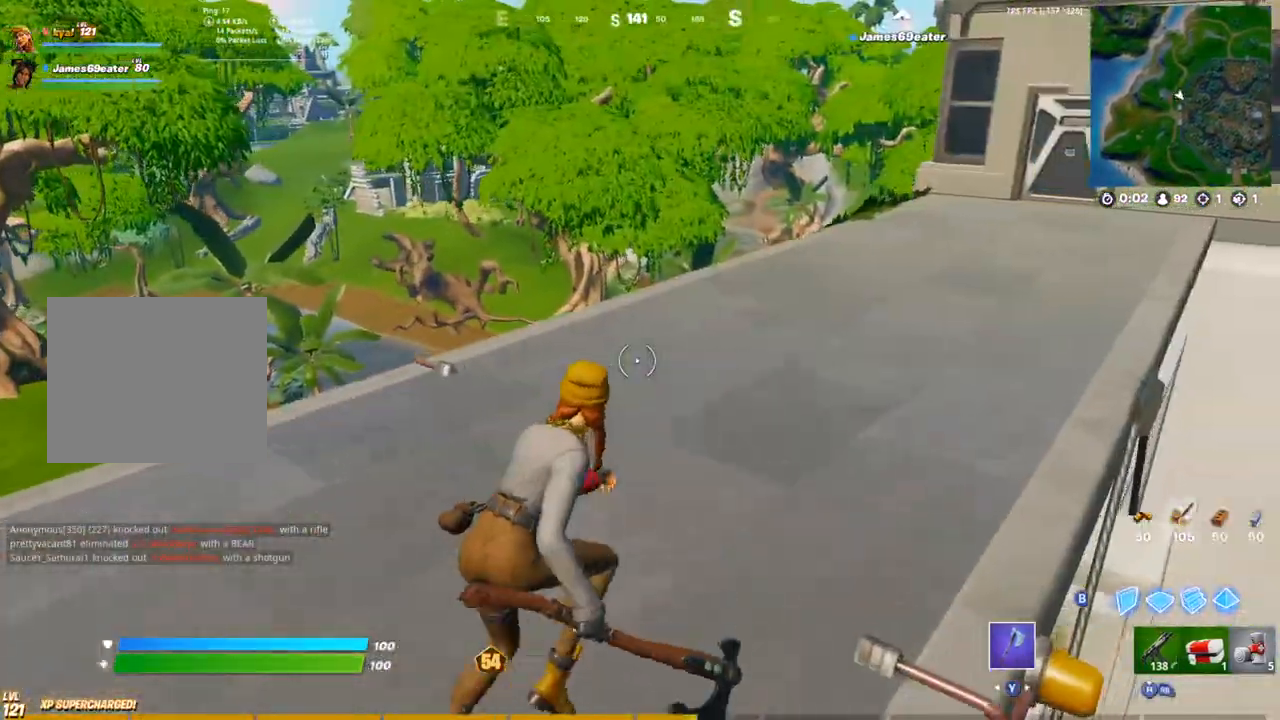
{"buttons": [], "left_stick": "right", "right_stick": "center", "events": [[67, "CROSS", "down"], [100, "right_stick", "left"], [233, "CROSS", "up"], [233, "right_stick", "center"]]}
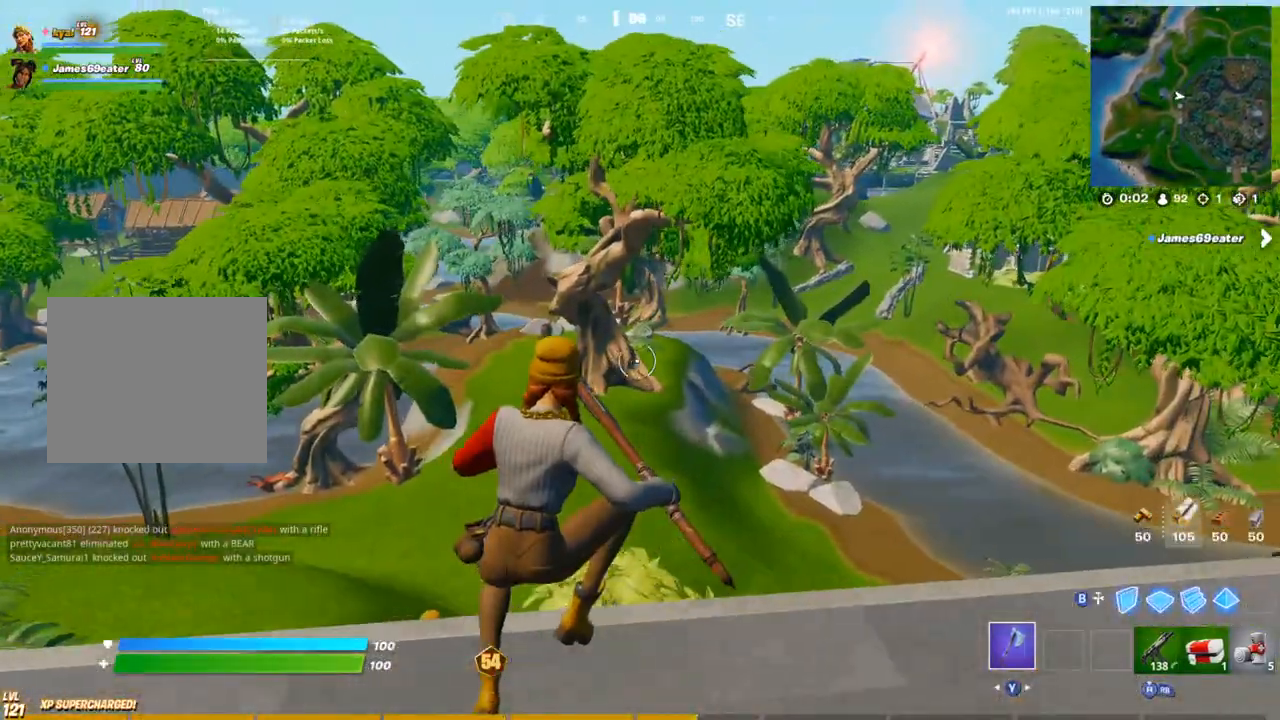
{"buttons": [], "left_stick": "up-right", "right_stick": "center", "events": [[233, "right_stick", "right"], [283, "left_stick", "up-right"], [433, "right_stick", "center"]]}
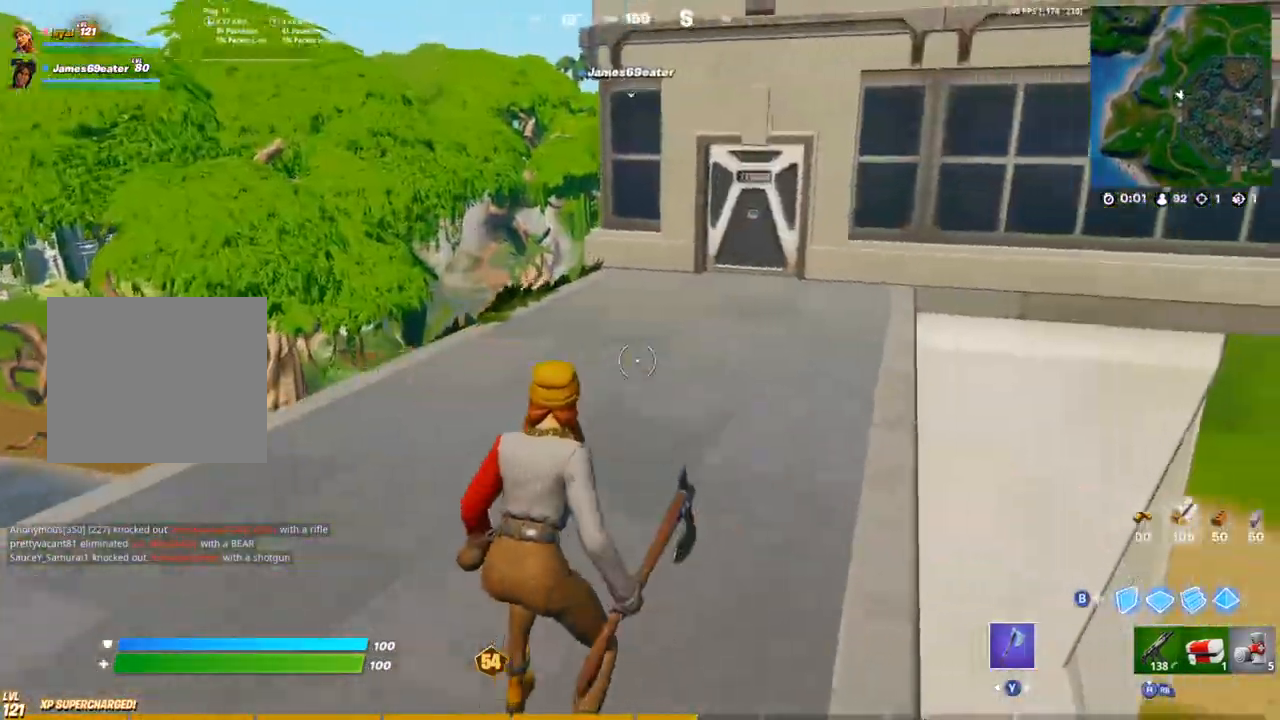
{"buttons": [], "left_stick": "up-right", "right_stick": "left", "events": [[17, "CROSS", "down"], [167, "R1", "down"], [233, "CROSS", "up"], [233, "TRIANGLE", "down"], [333, "R1", "up"], [333, "right_stick", "left"], [350, "TRIANGLE", "up"]]}
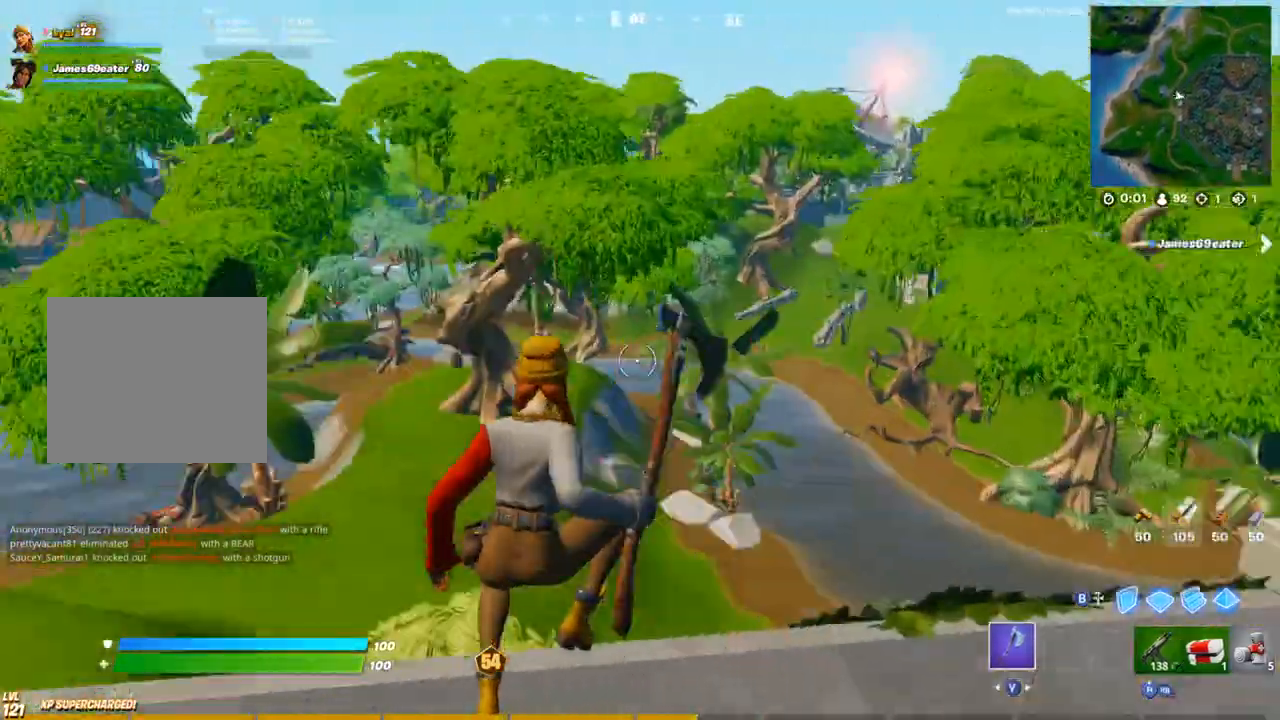
{"buttons": [], "left_stick": "up-right", "right_stick": "right", "events": [[100, "right_stick", "center"], [500, "right_stick", "right"]]}
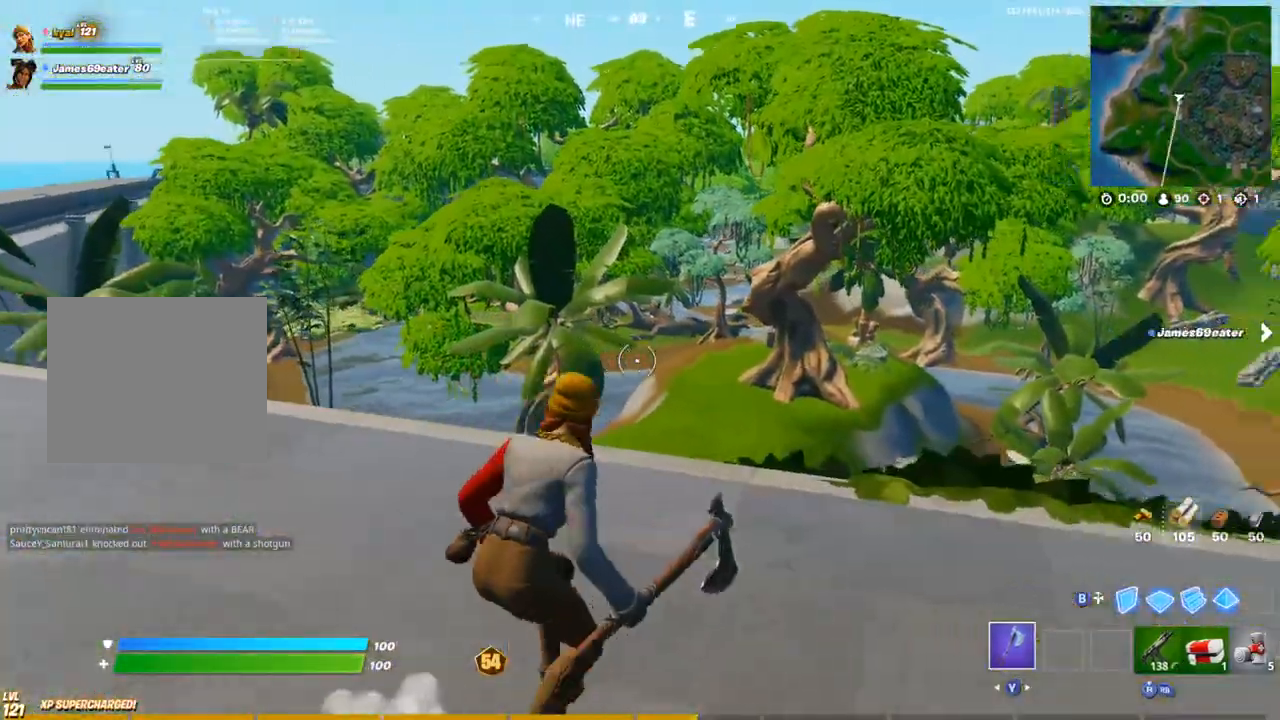
{"buttons": [], "left_stick": "up-right", "right_stick": "center", "events": [[283, "right_stick", "center"], [417, "SQUARE", "down"], [483, "SQUARE", "up"]]}
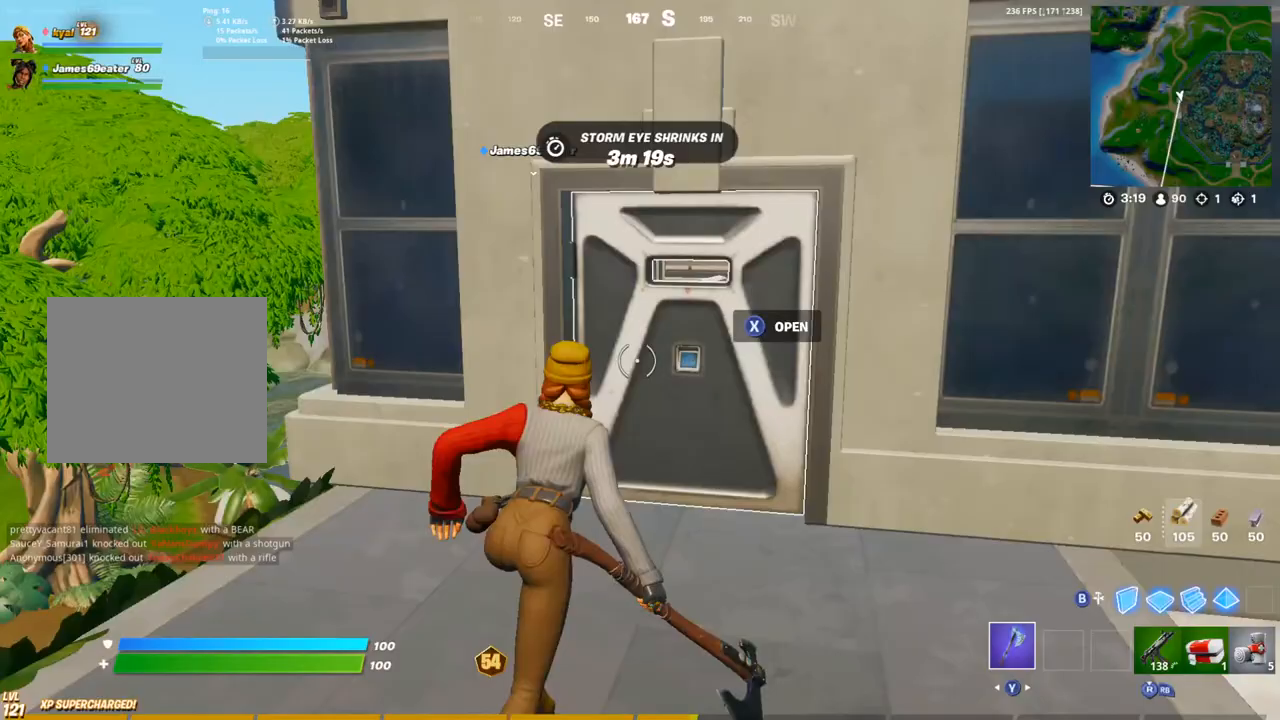
{"buttons": ["SQUARE", "L1"], "left_stick": "up-right", "right_stick": "left", "events": [[50, "R1", "down"], [100, "TRIANGLE", "down"], [183, "R1", "up"], [183, "TRIANGLE", "up"], [300, "right_stick", "left"], [433, "L1", "down"], [450, "SQUARE", "down"]]}
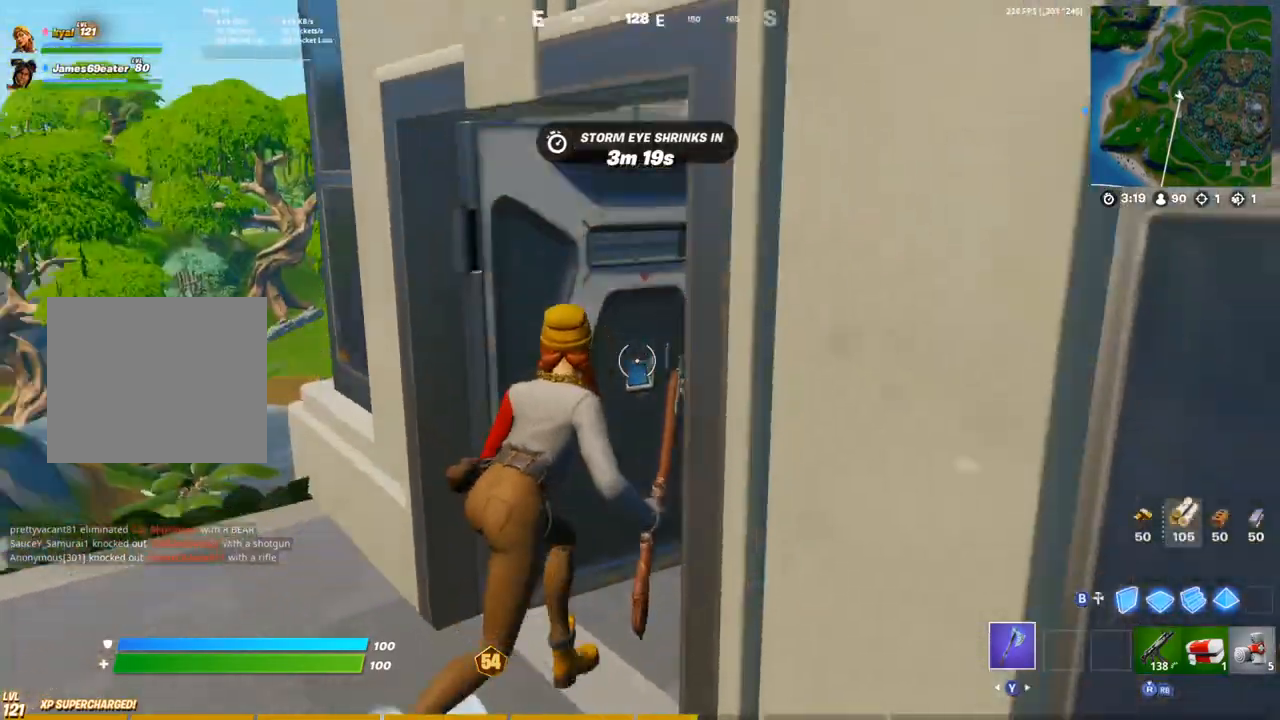
{"buttons": ["TRIANGLE", "L1", "R1"], "left_stick": "up-right", "right_stick": "right", "events": [[17, "SQUARE", "up"], [33, "L1", "up"], [83, "SQUARE", "down"], [150, "SQUARE", "up"], [217, "SQUARE", "down"], [217, "right_stick", "center"], [300, "SQUARE", "up"], [367, "right_stick", "right"], [450, "R1", "down"], [500, "L1", "down"], [500, "TRIANGLE", "down"]]}
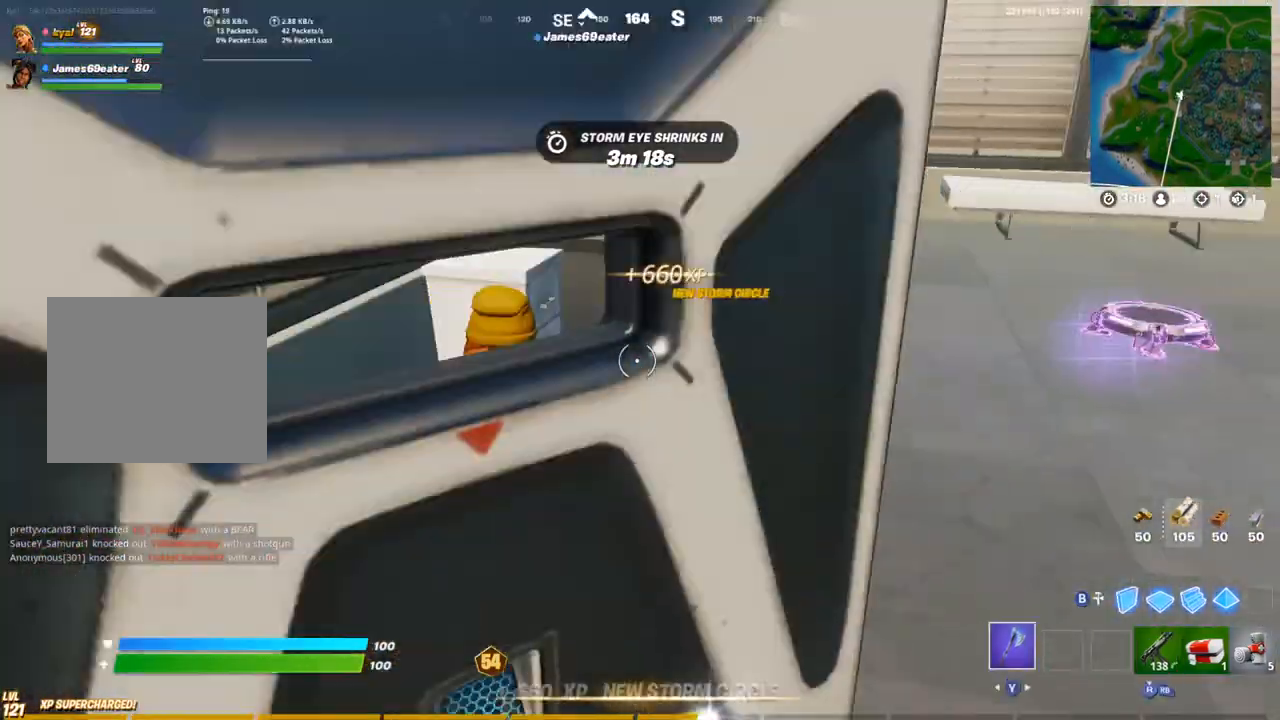
{"buttons": [], "left_stick": "up-right", "right_stick": "center", "events": [[83, "L1", "up"], [83, "TRIANGLE", "up"], [117, "R1", "up"], [133, "right_stick", "center"], [250, "right_stick", "left"], [433, "right_stick", "center"]]}
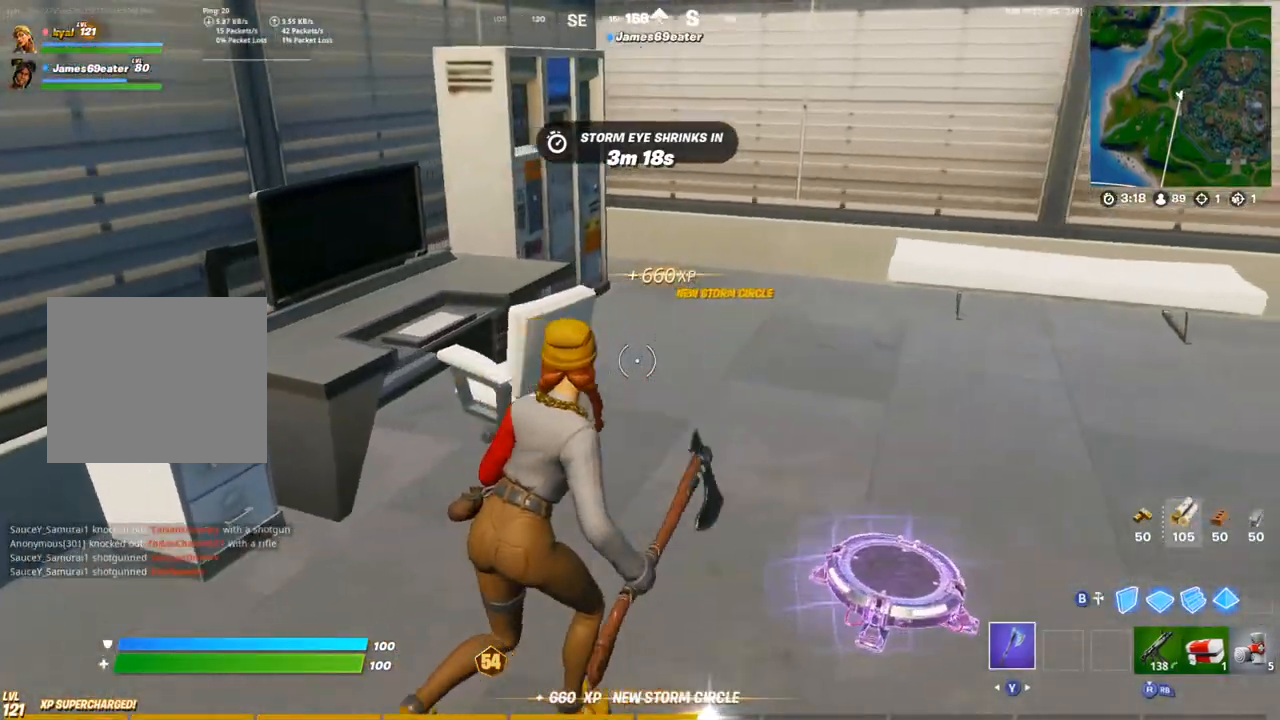
{"buttons": ["R2"], "left_stick": "up-left", "right_stick": "center", "events": [[83, "left_stick", "down-right"], [133, "SQUARE", "down"], [150, "right_stick", "left"], [200, "SQUARE", "up"], [267, "left_stick", "down-left"], [350, "R2", "down"], [367, "right_stick", "center"], [383, "left_stick", "up-left"]]}
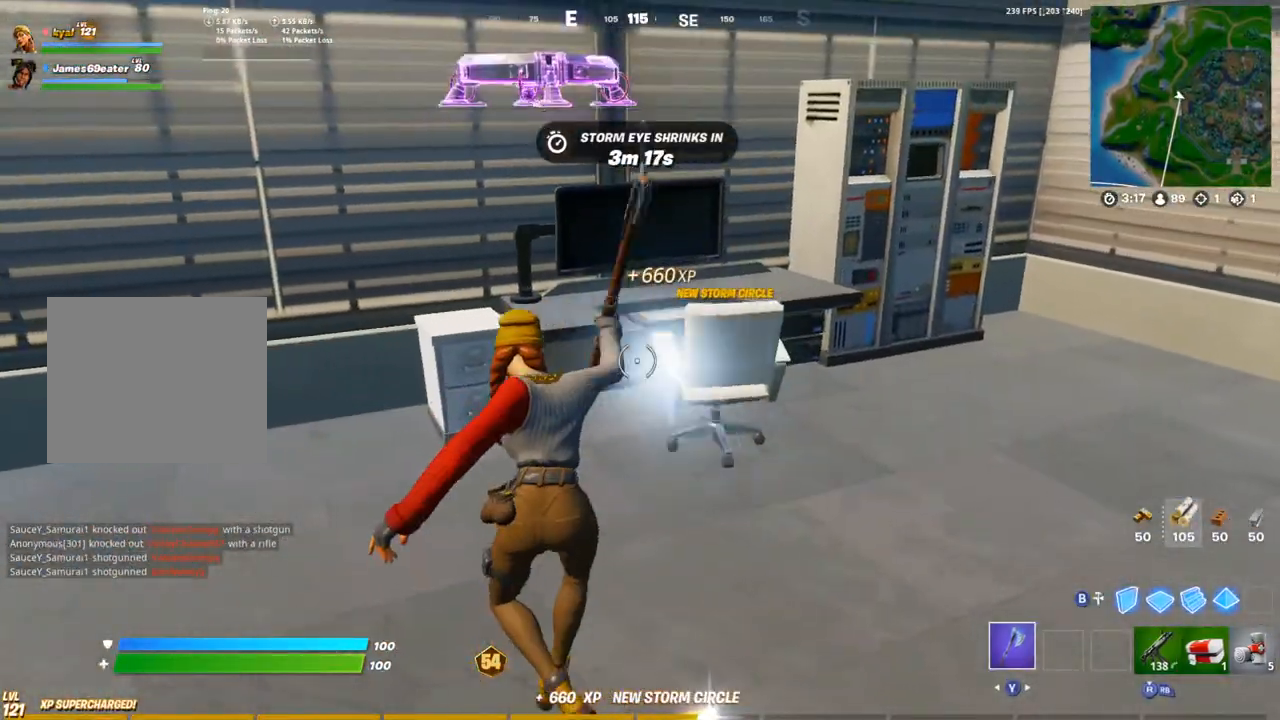
{"buttons": ["R2"], "left_stick": "up-right", "right_stick": "center", "events": [[150, "left_stick", "up-right"]]}
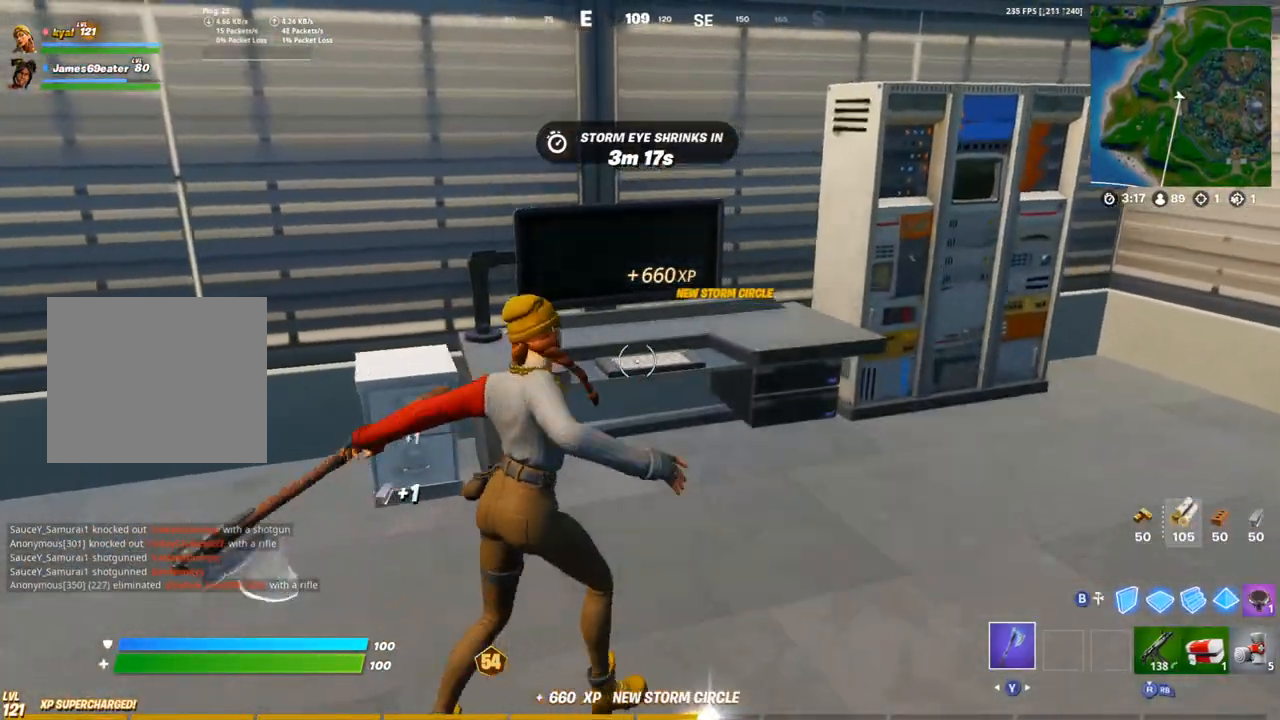
{"buttons": ["R2"], "left_stick": "right", "right_stick": "center", "events": [[33, "right_stick", "left"], [100, "left_stick", "right"], [133, "L1", "down"], [183, "right_stick", "center"], [217, "L1", "up"]]}
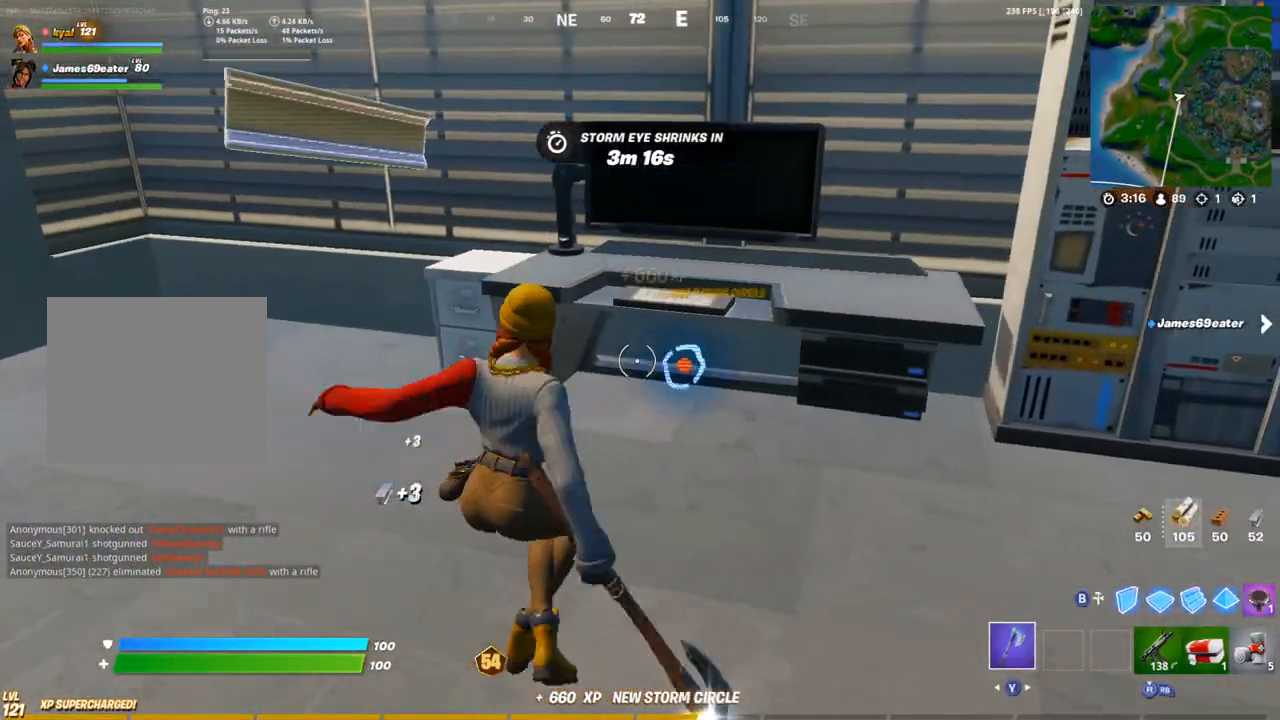
{"buttons": ["L1", "R2"], "left_stick": "up-right", "right_stick": "center", "events": [[200, "left_stick", "up-right"], [300, "right_stick", "right"], [467, "right_stick", "center"], [483, "L1", "down"]]}
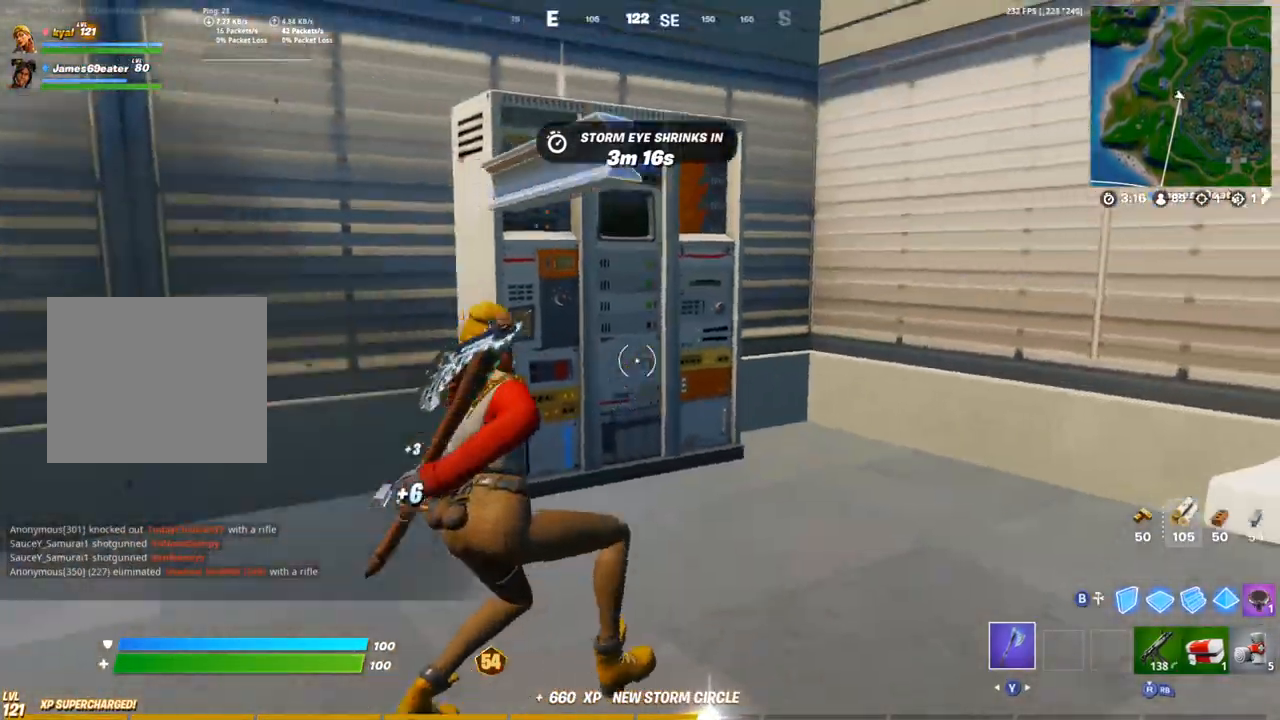
{"buttons": ["R2"], "left_stick": "down-left", "right_stick": "center", "events": [[67, "L1", "up"], [333, "left_stick", "down-right"], [450, "left_stick", "down-left"]]}